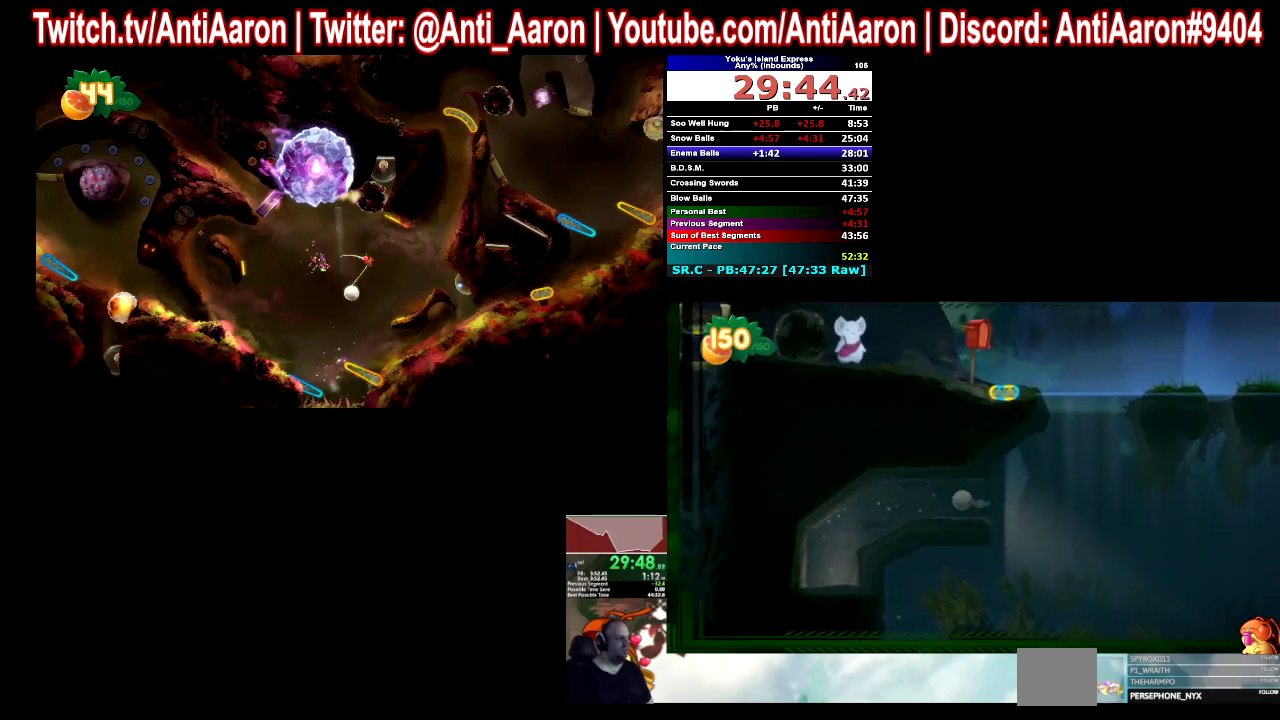
Gameplay with a controller (Xbox layout); each line is a JSON object with the inputs held at the frame after it. "events" lists button and stick changes between this image and that frame as [ms after this image, input, new state], when the widget could be followed in between. This overlay highlights the sticks when they move; stick clicks (L3 R3) are not distinguishable. Not read: L1 L2 L3 R1 R2 R3.
{"buttons": ["A"], "left_stick": "left", "right_stick": "center", "events": [[167, "A", "down"], [267, "A", "up"], [333, "A", "down"]]}
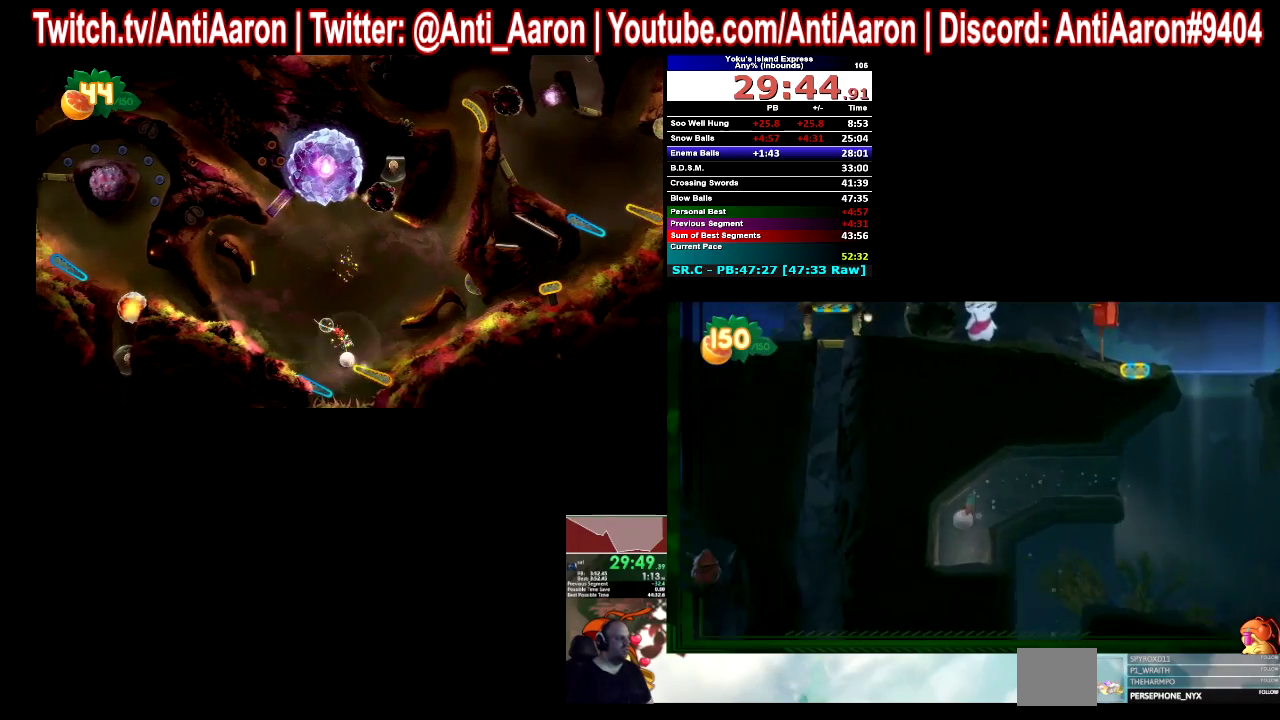
{"buttons": [], "left_stick": "left", "right_stick": "center", "events": [[67, "A", "up"]]}
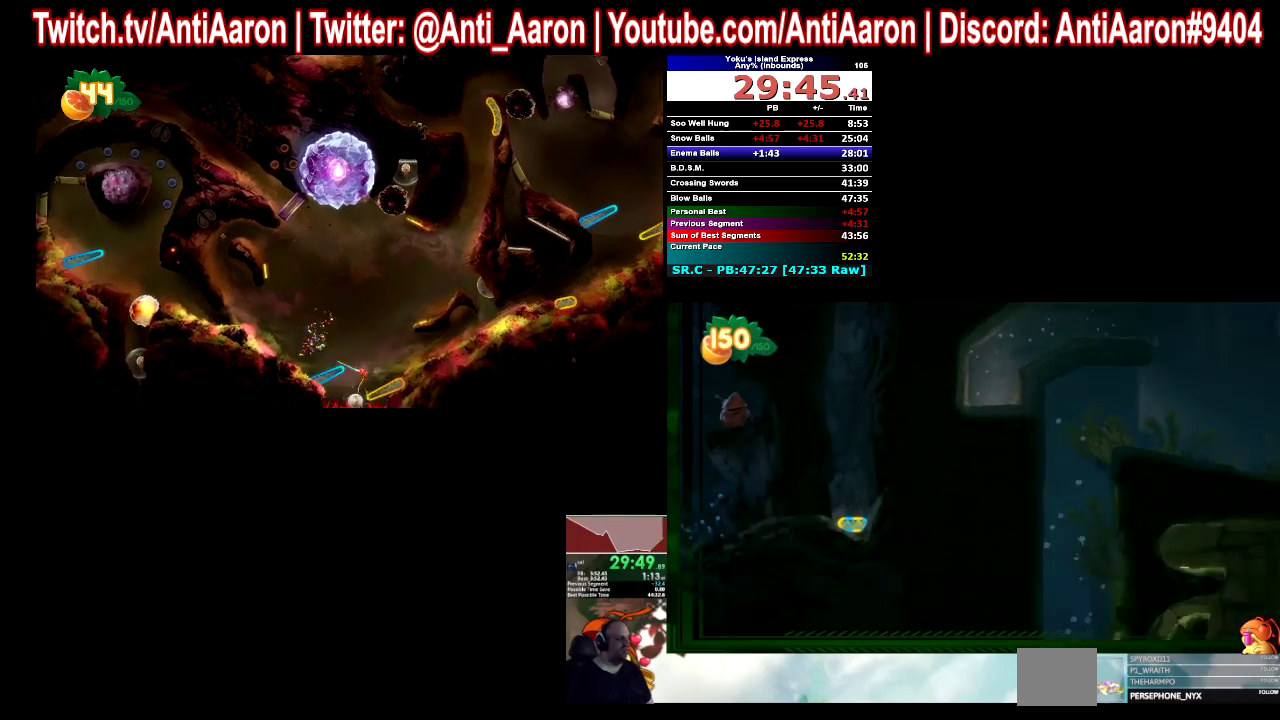
{"buttons": [], "left_stick": "left", "right_stick": "center", "events": []}
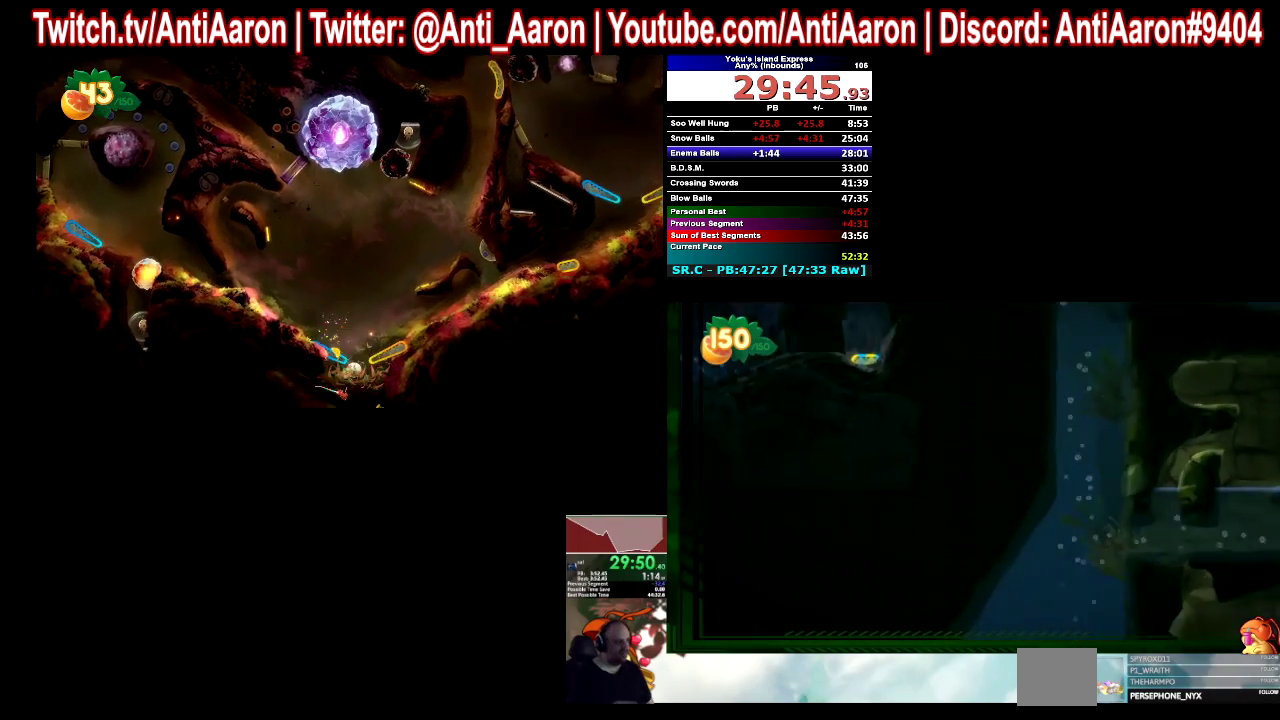
{"buttons": [], "left_stick": "left", "right_stick": "center", "events": []}
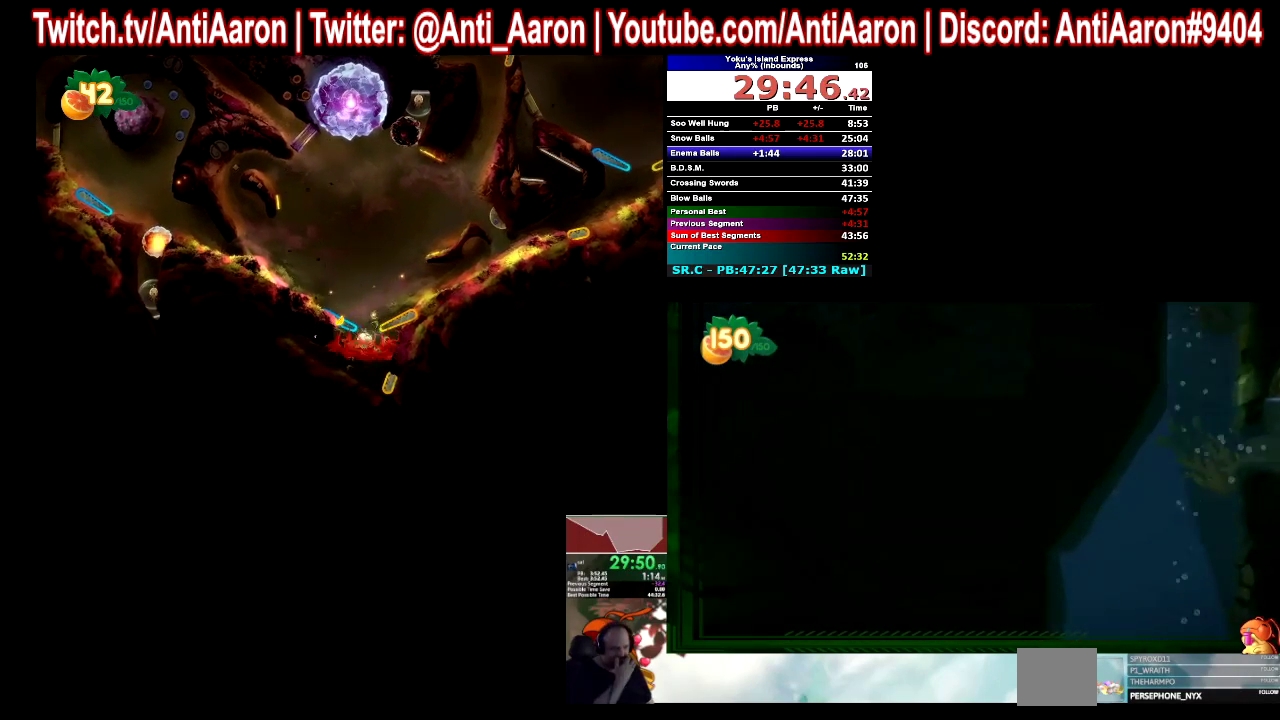
{"buttons": [], "left_stick": "left", "right_stick": "center", "events": []}
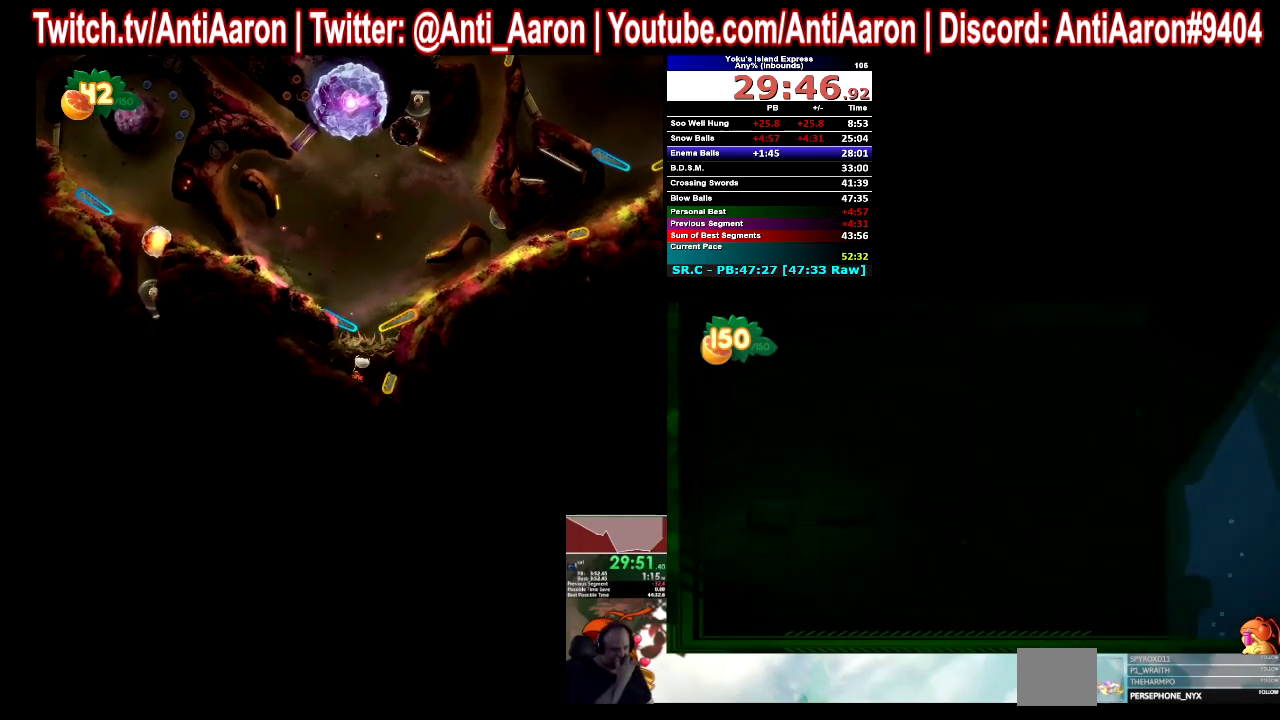
{"buttons": [], "left_stick": "left", "right_stick": "center", "events": []}
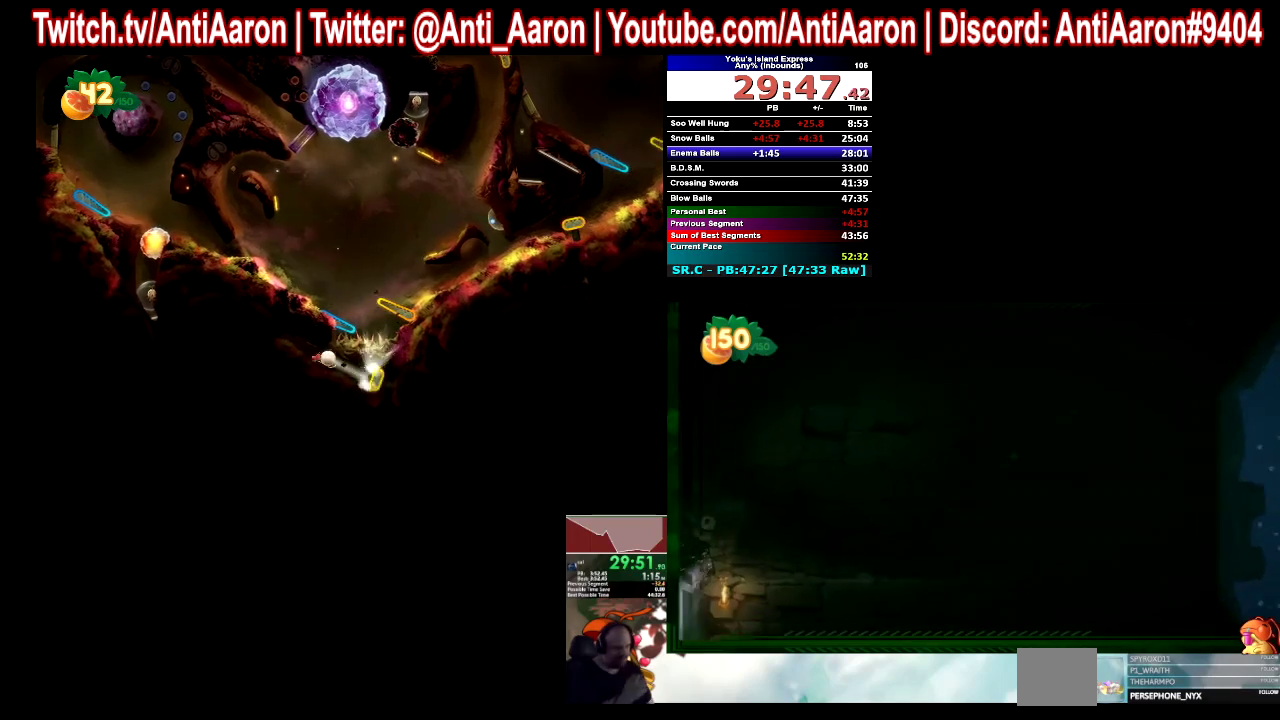
{"buttons": [], "left_stick": "left", "right_stick": "center", "events": []}
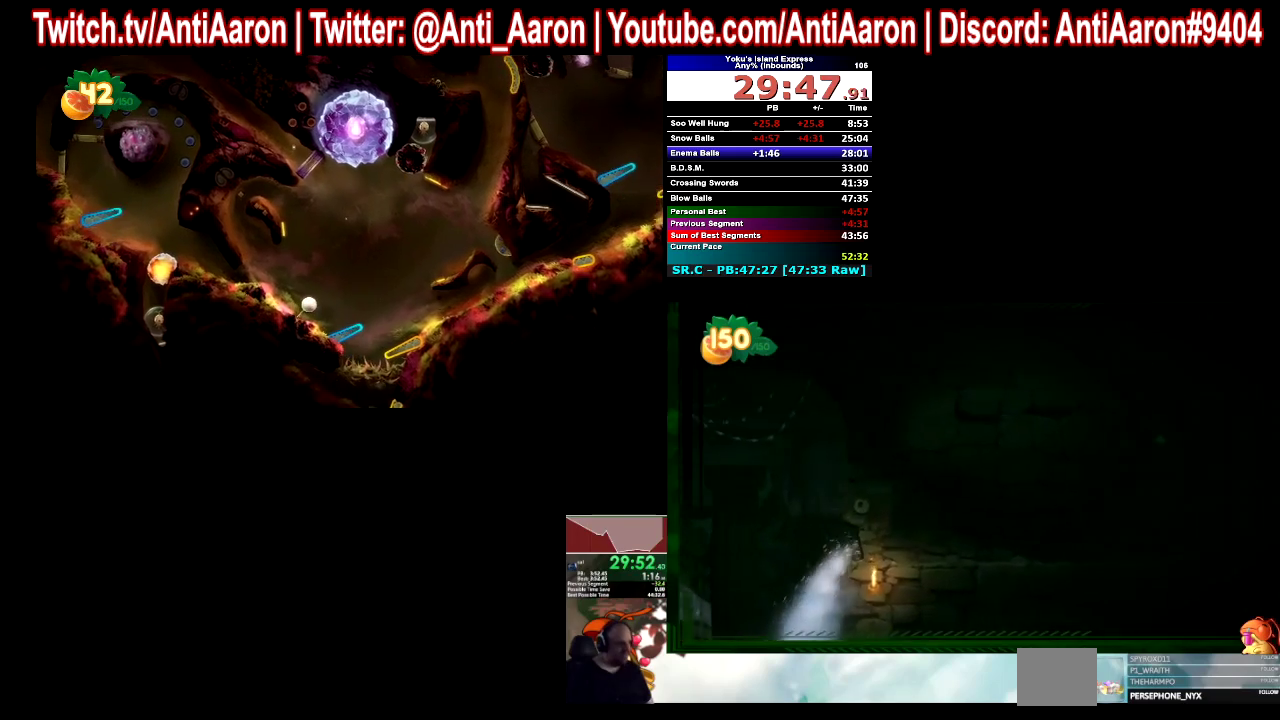
{"buttons": [], "left_stick": "left", "right_stick": "center", "events": []}
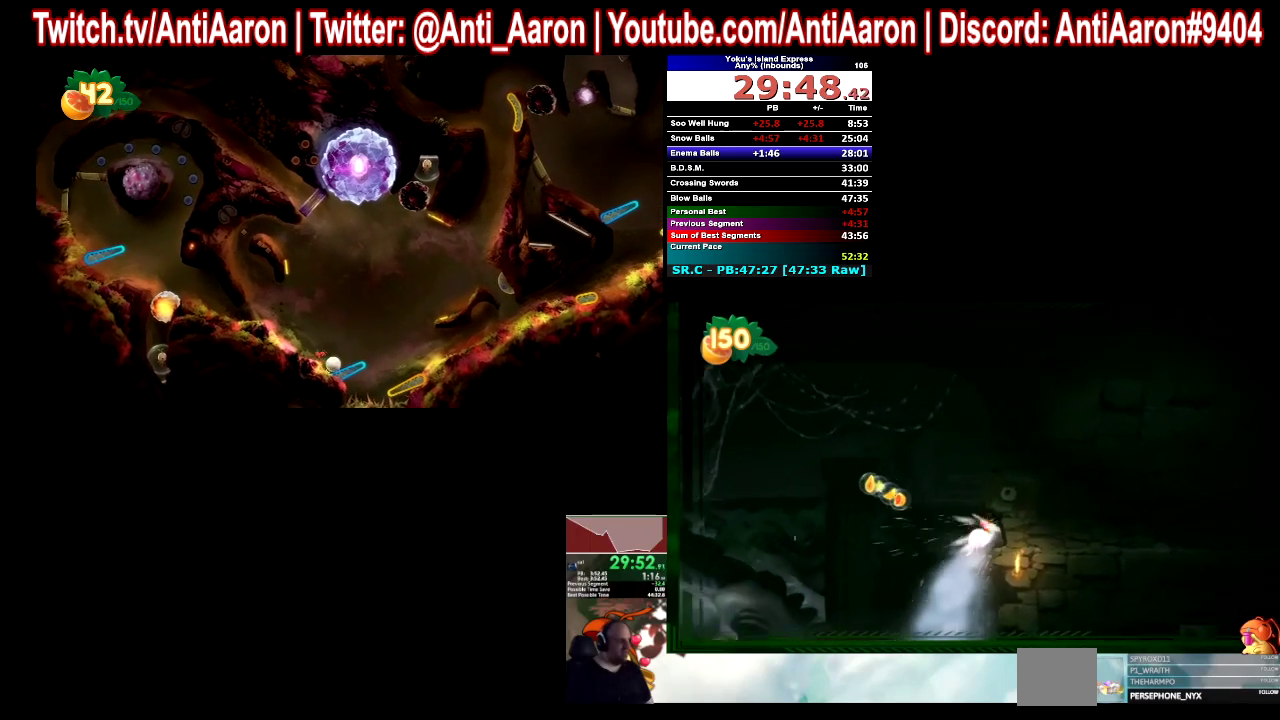
{"buttons": [], "left_stick": "left", "right_stick": "center", "events": []}
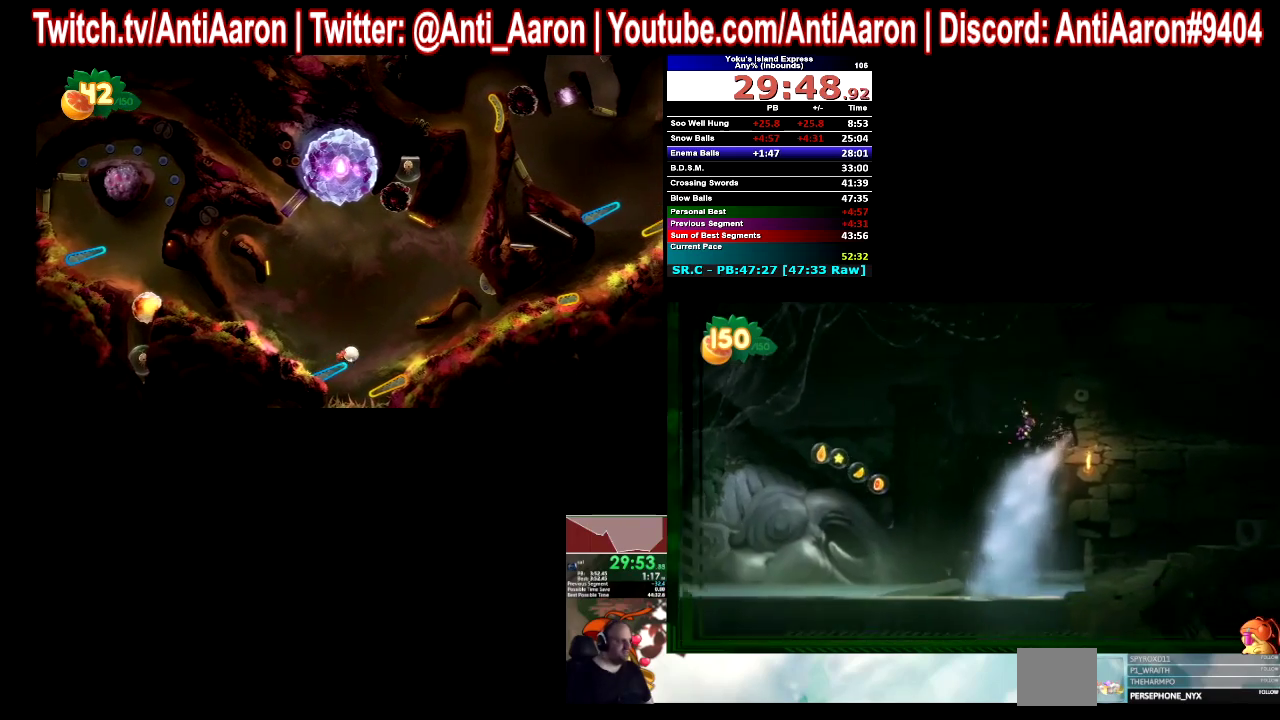
{"buttons": [], "left_stick": "left", "right_stick": "center", "events": []}
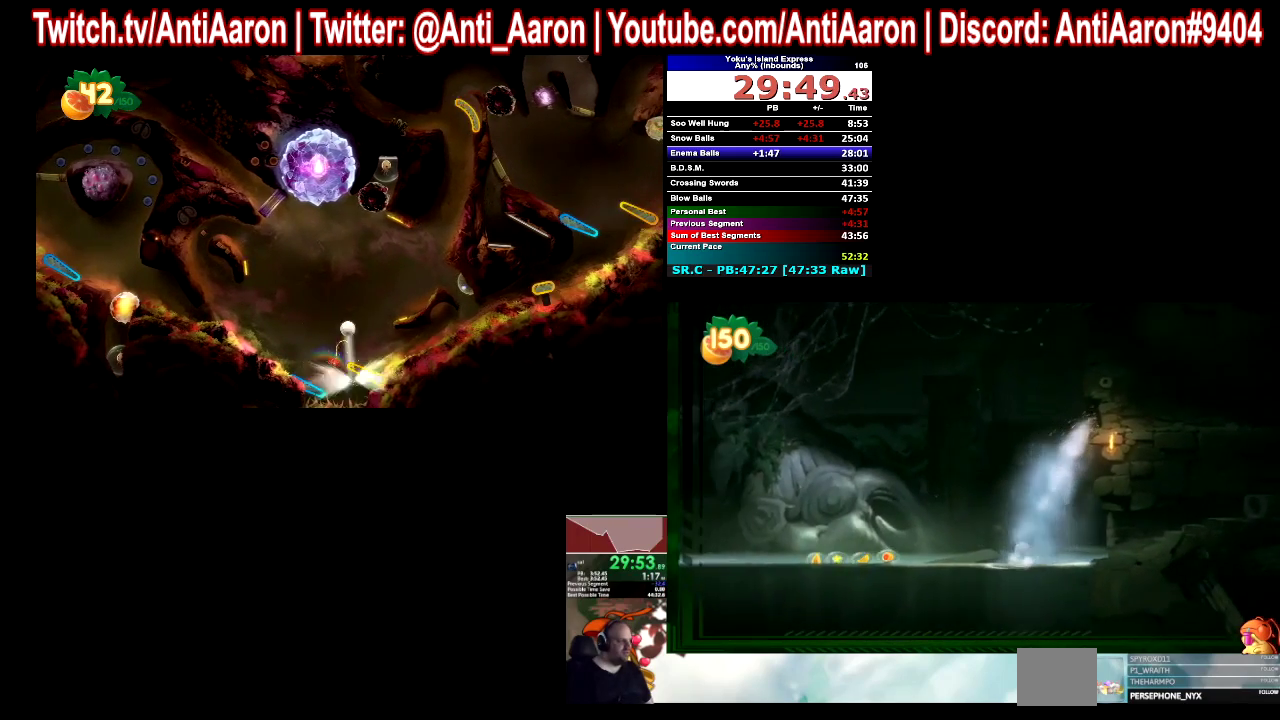
{"buttons": [], "left_stick": "left", "right_stick": "center", "events": []}
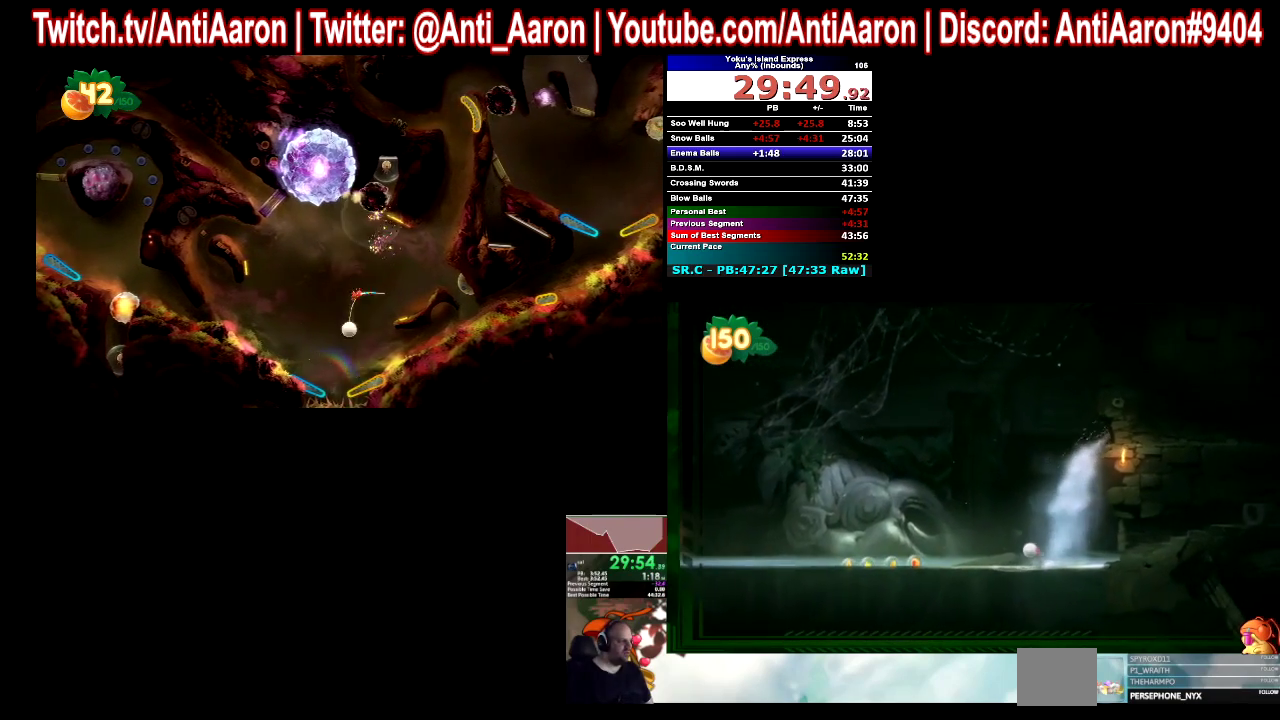
{"buttons": [], "left_stick": "left", "right_stick": "center", "events": []}
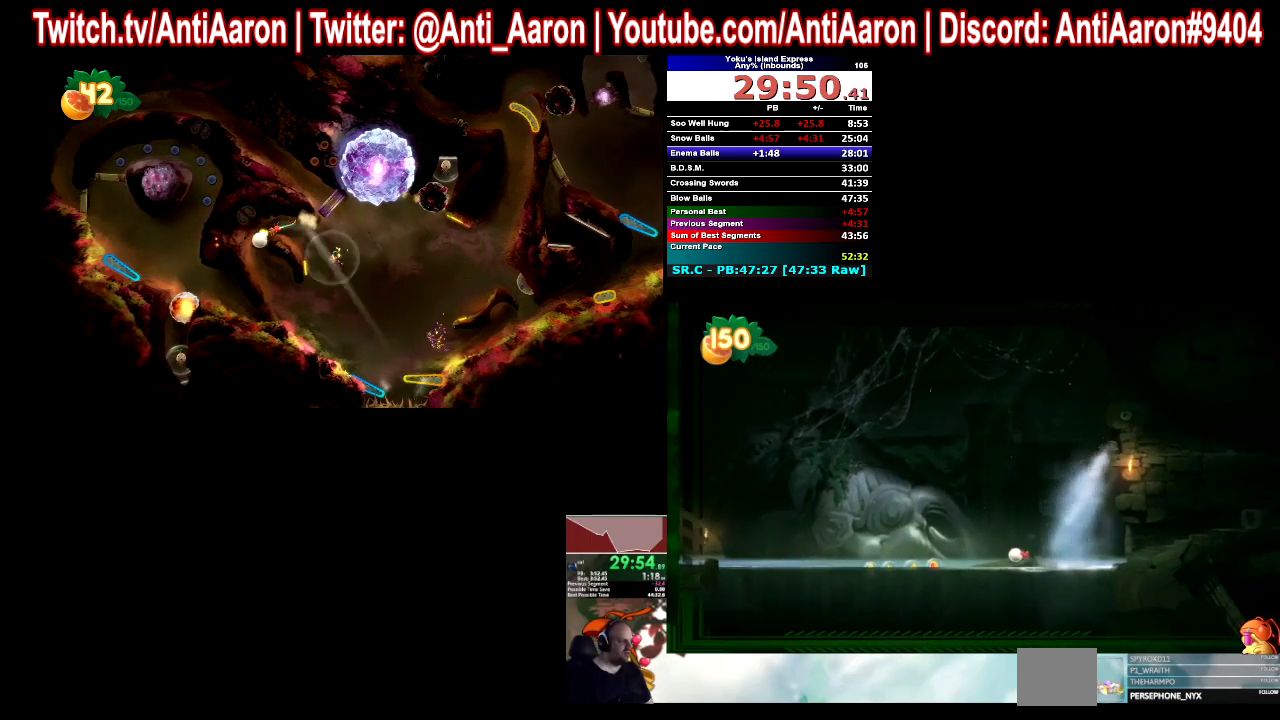
{"buttons": [], "left_stick": "down-left", "right_stick": "center", "events": [[467, "left_stick", "down-left"]]}
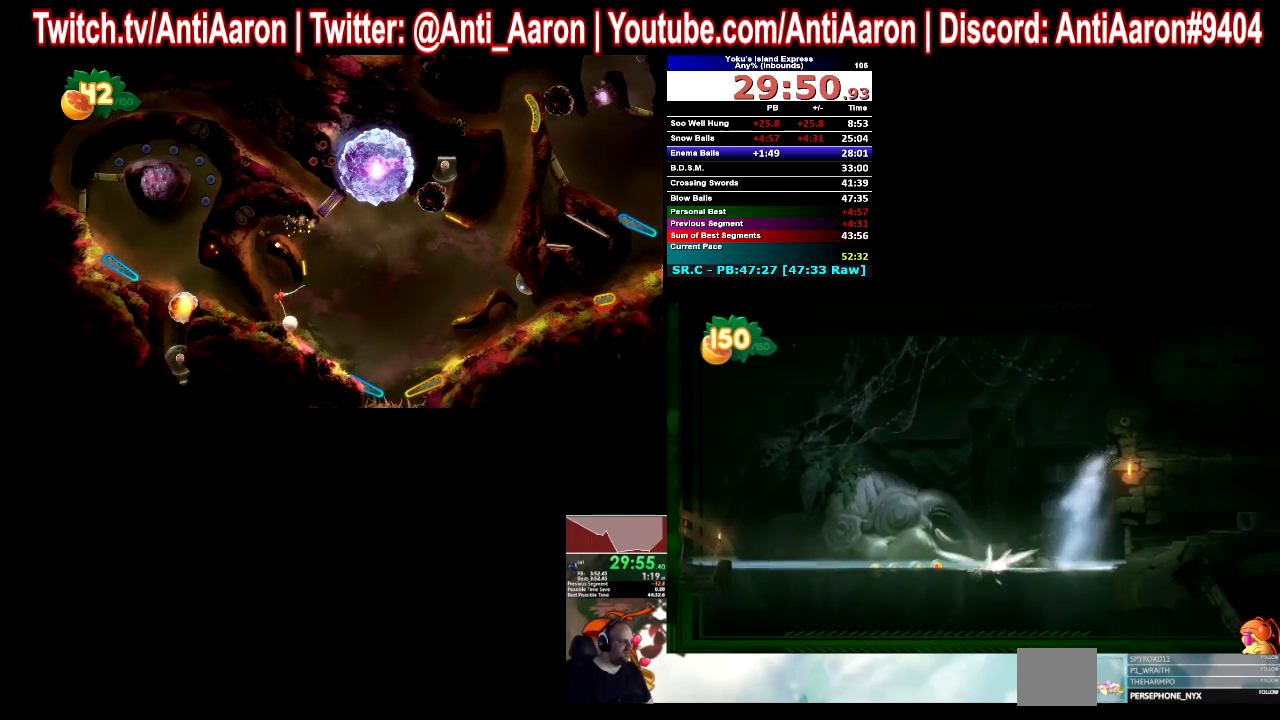
{"buttons": ["A"], "left_stick": "down-right", "right_stick": "center", "events": [[67, "left_stick", "down"], [133, "left_stick", "down-right"], [167, "A", "down"], [267, "A", "up"], [333, "A", "down"], [400, "A", "up"], [467, "A", "down"]]}
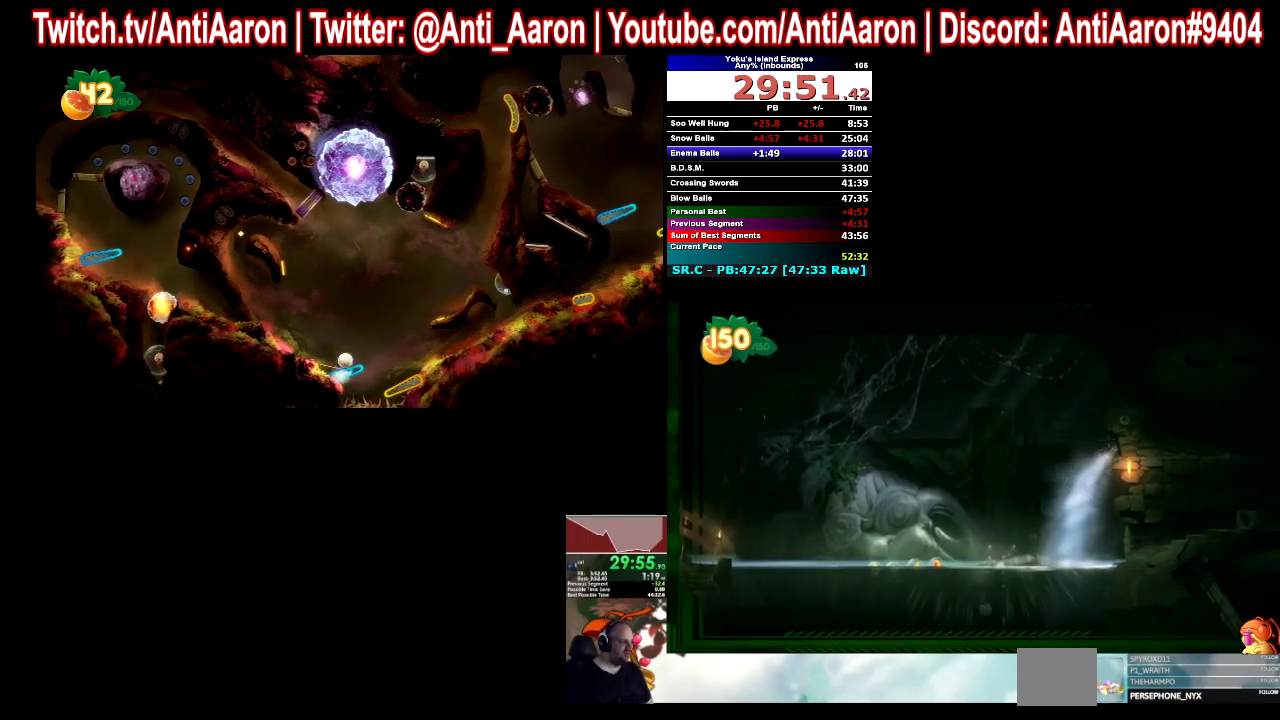
{"buttons": [], "left_stick": "down", "right_stick": "center", "events": [[133, "left_stick", "down"], [200, "A", "up"], [267, "A", "down"], [333, "A", "up"]]}
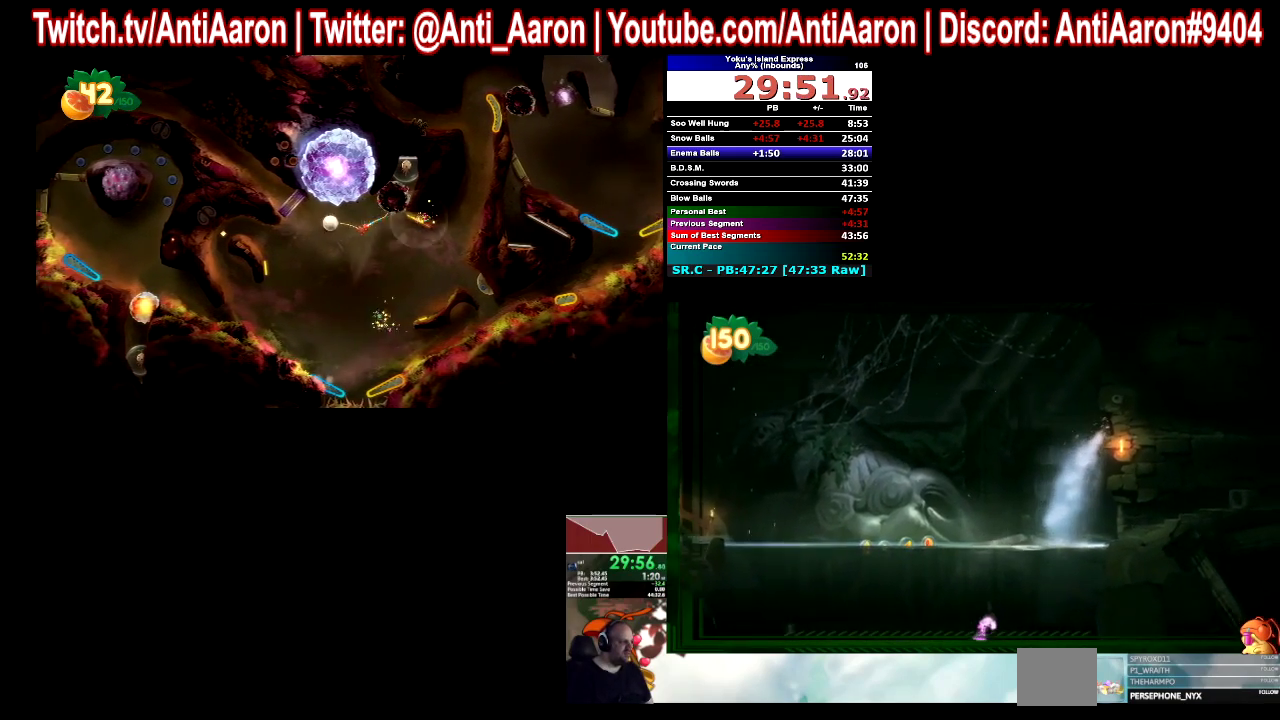
{"buttons": [], "left_stick": "left", "right_stick": "center", "events": [[67, "left_stick", "down-left"], [200, "left_stick", "left"]]}
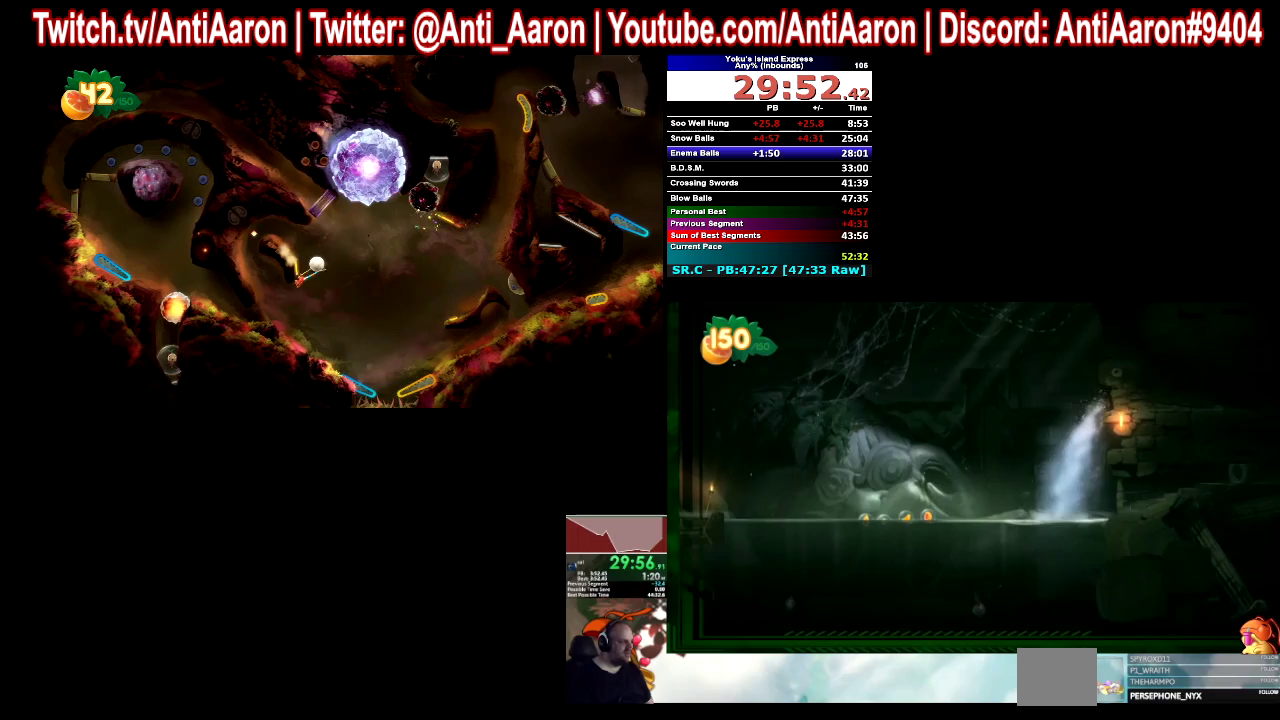
{"buttons": [], "left_stick": "left", "right_stick": "center", "events": []}
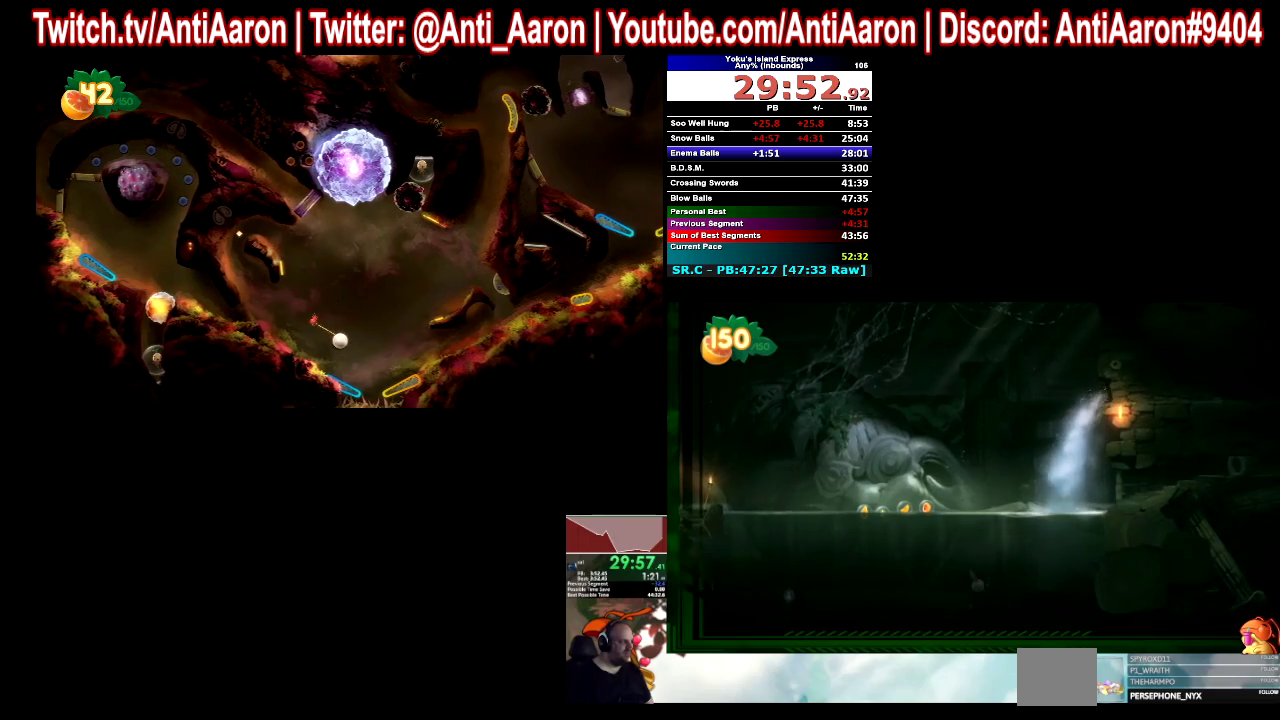
{"buttons": [], "left_stick": "left", "right_stick": "center", "events": []}
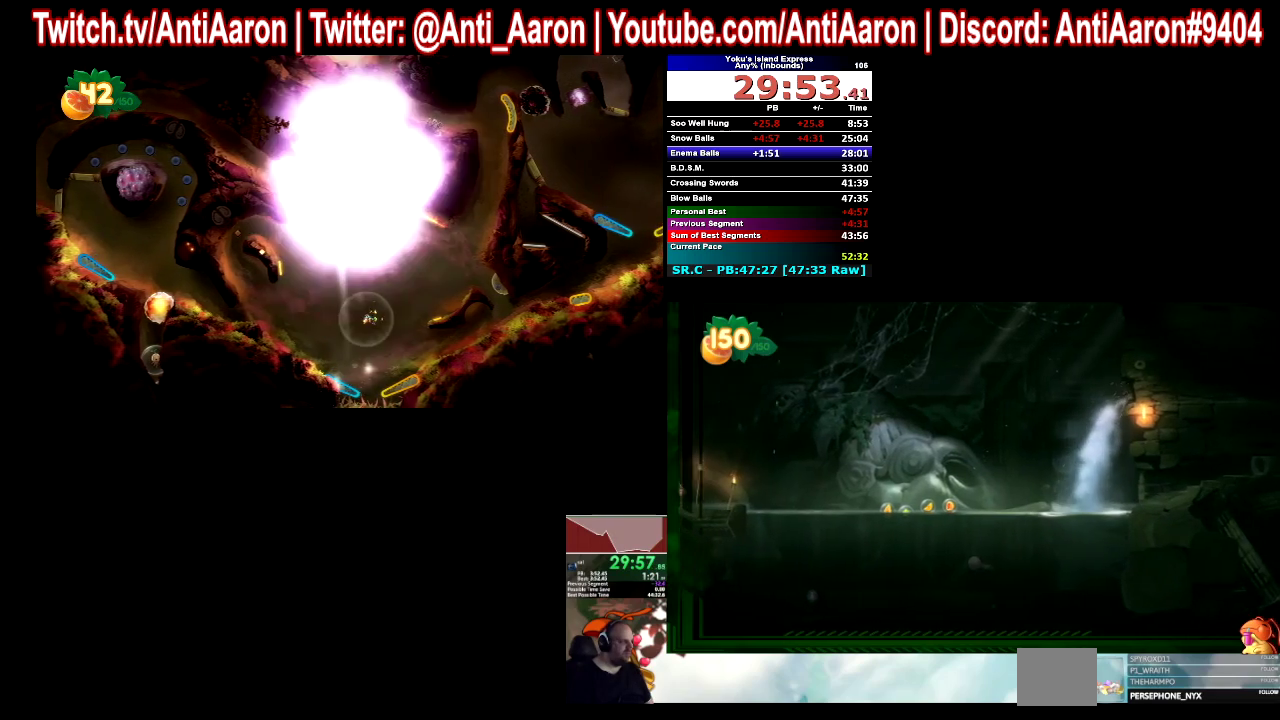
{"buttons": [], "left_stick": "left", "right_stick": "center", "events": []}
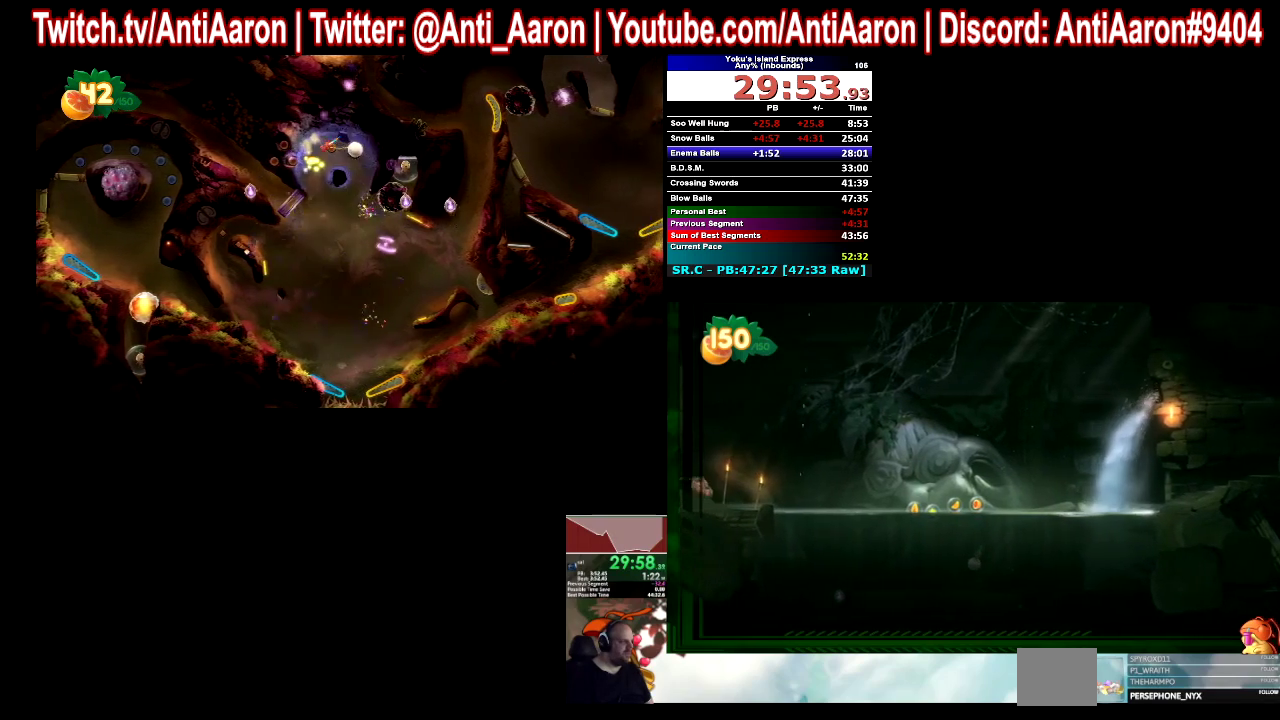
{"buttons": [], "left_stick": "left", "right_stick": "center", "events": []}